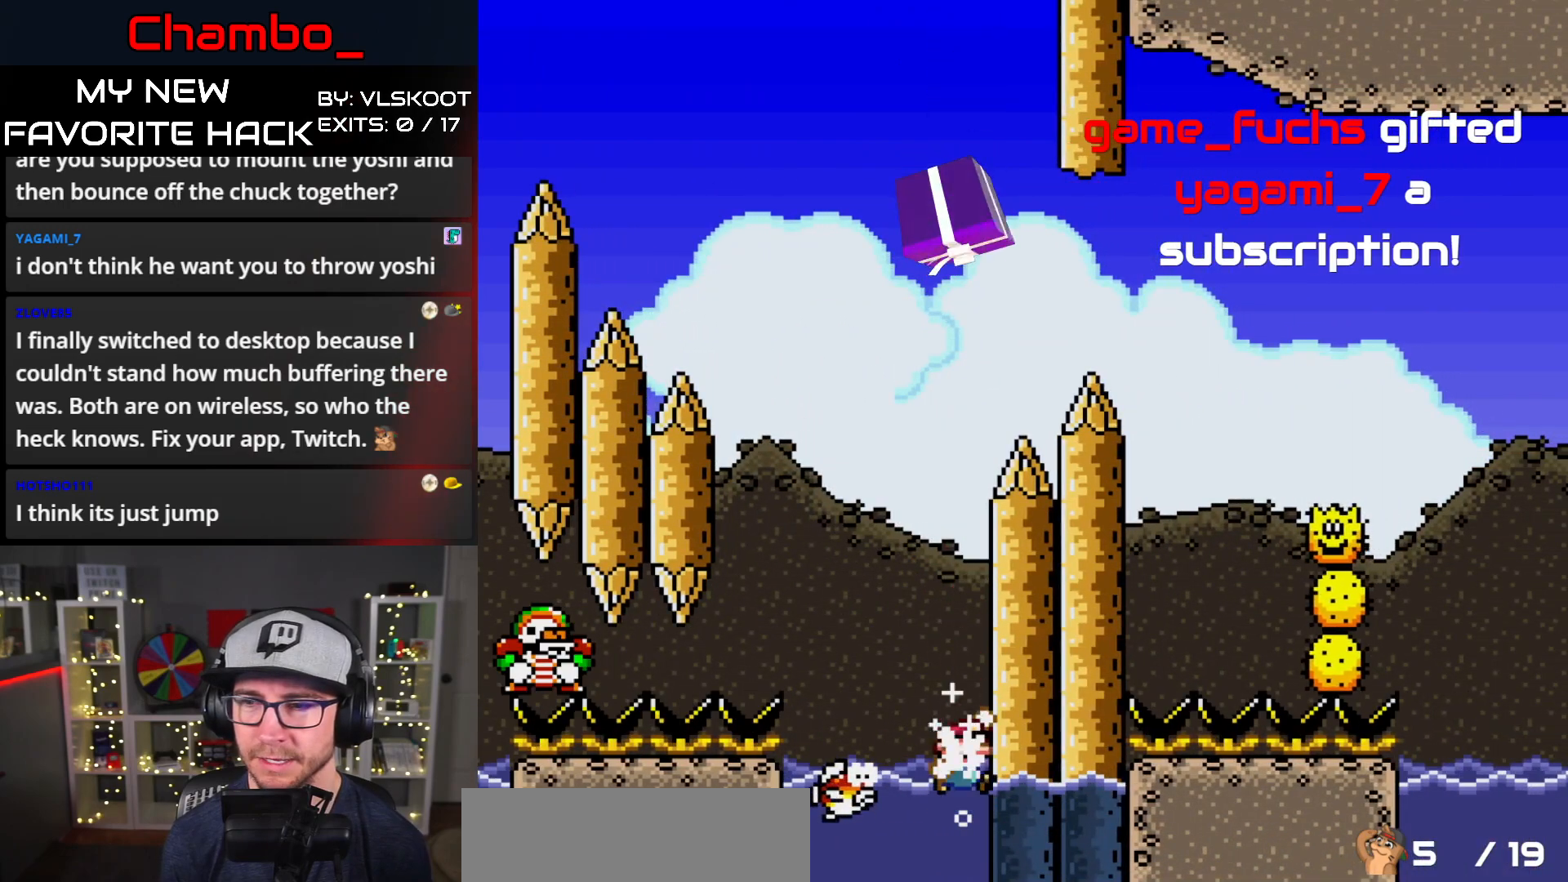
Gameplay with a controller (Nintendo layout); each line is a JSON object with the inputs held at the frame after it. "events" lists button and stick changes between this image and that frame as [ms after this image, input, new state], when the widget could be followed in between. Not read: L1 L3 R1 R3 START.
{"buttons": ["Y", "DPAD_UP", "DPAD_LEFT"], "events": [[117, "DPAD_RIGHT", "up"], [183, "DPAD_LEFT", "down"], [200, "B", "up"]]}
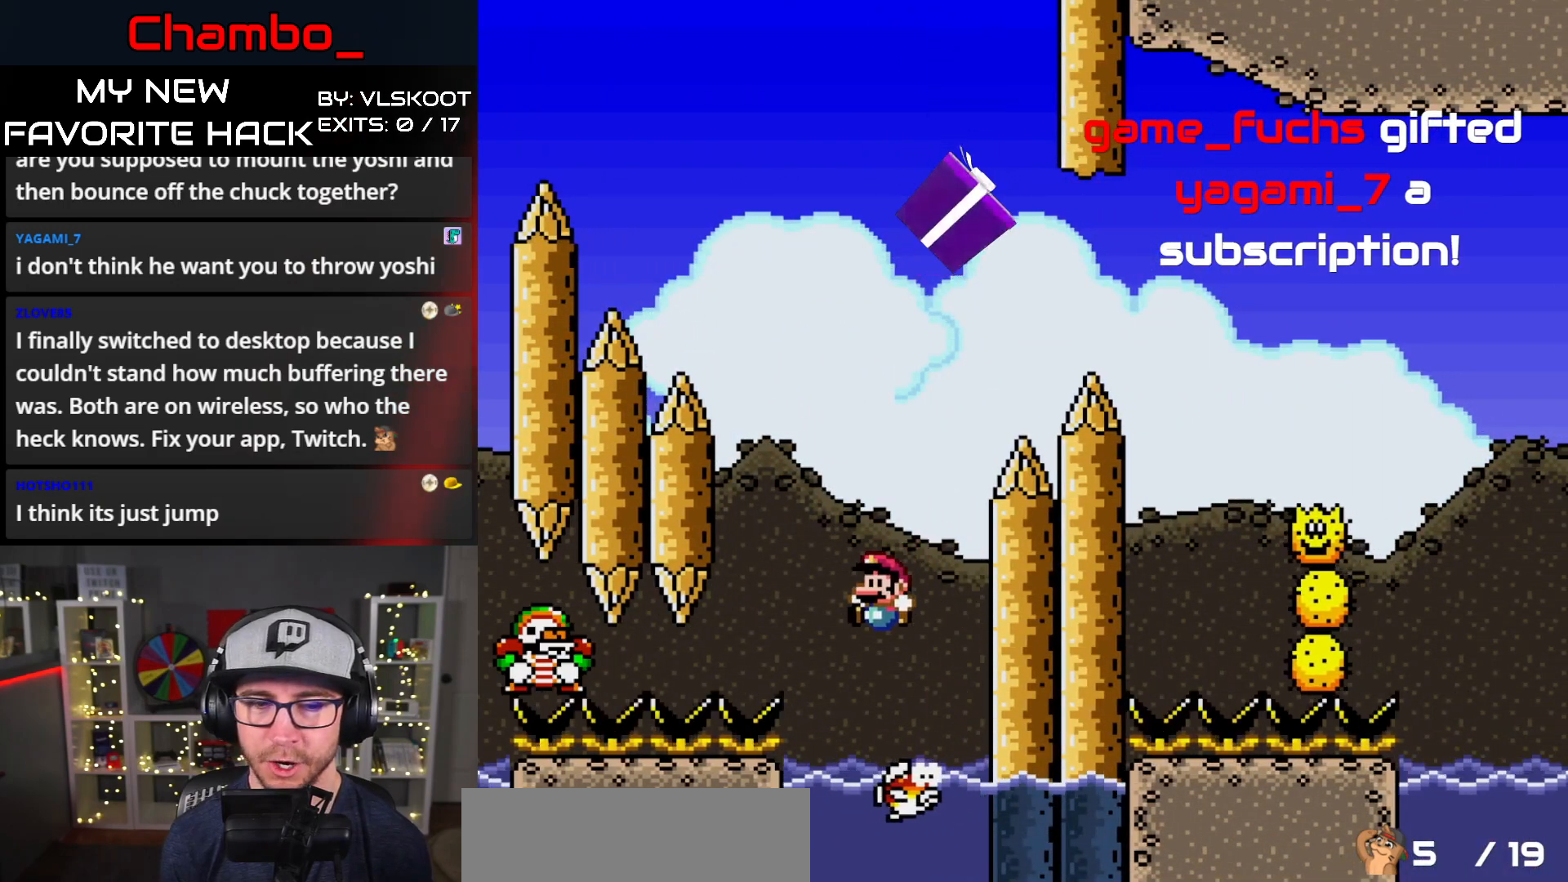
{"buttons": ["A", "X", "DPAD_UP", "DPAD_LEFT"]}
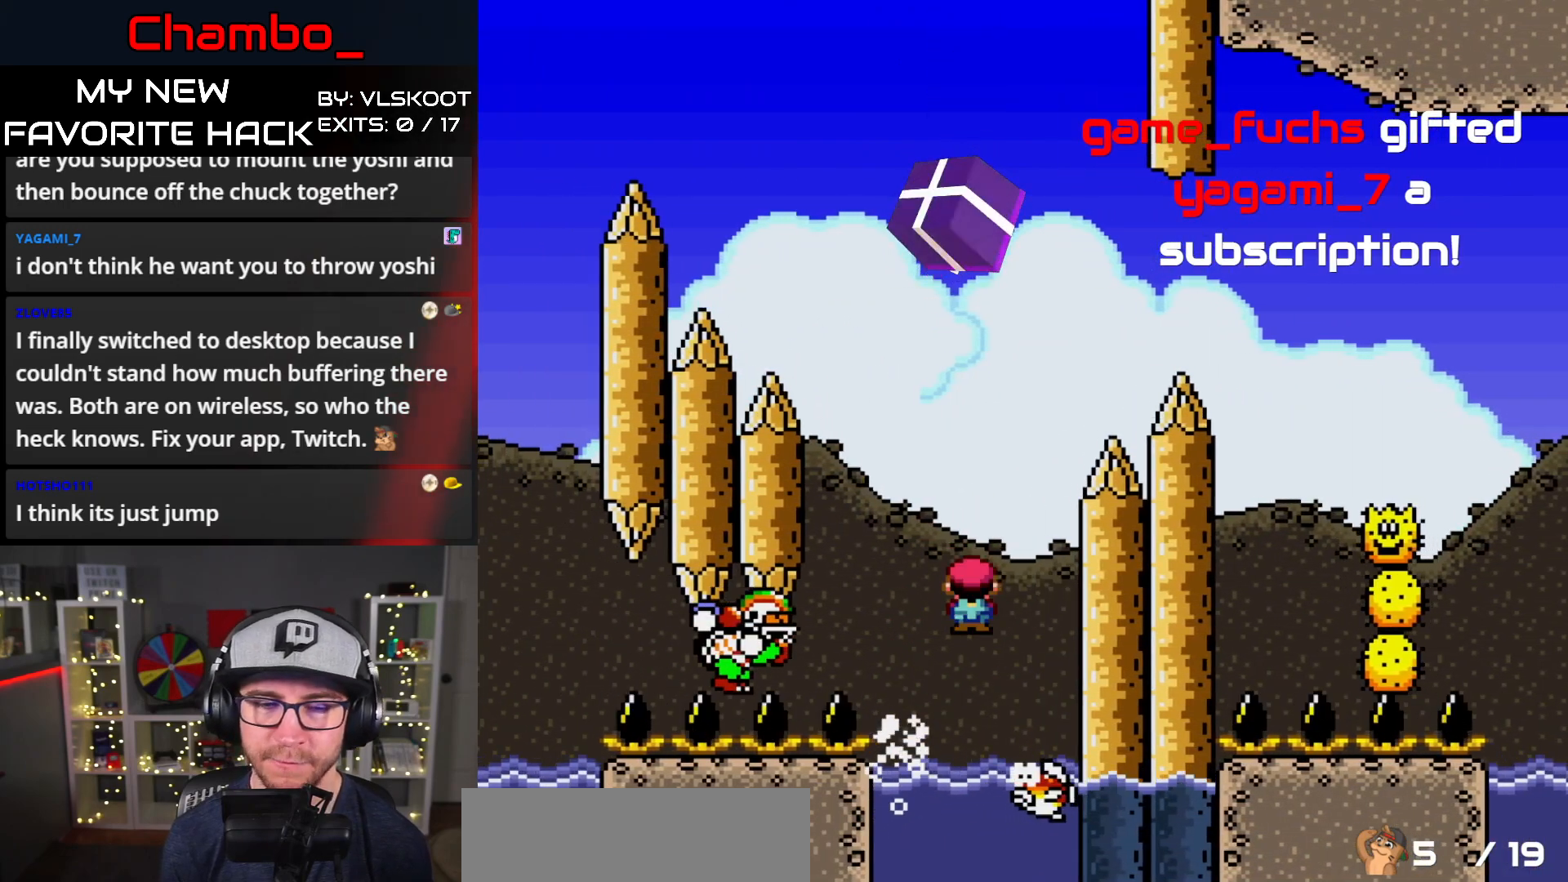
{"buttons": ["A", "X", "DPAD_RIGHT"], "events": [[17, "DPAD_UP", "up"], [133, "A", "up"], [233, "A", "down"], [383, "DPAD_LEFT", "up"], [400, "DPAD_RIGHT", "down"]]}
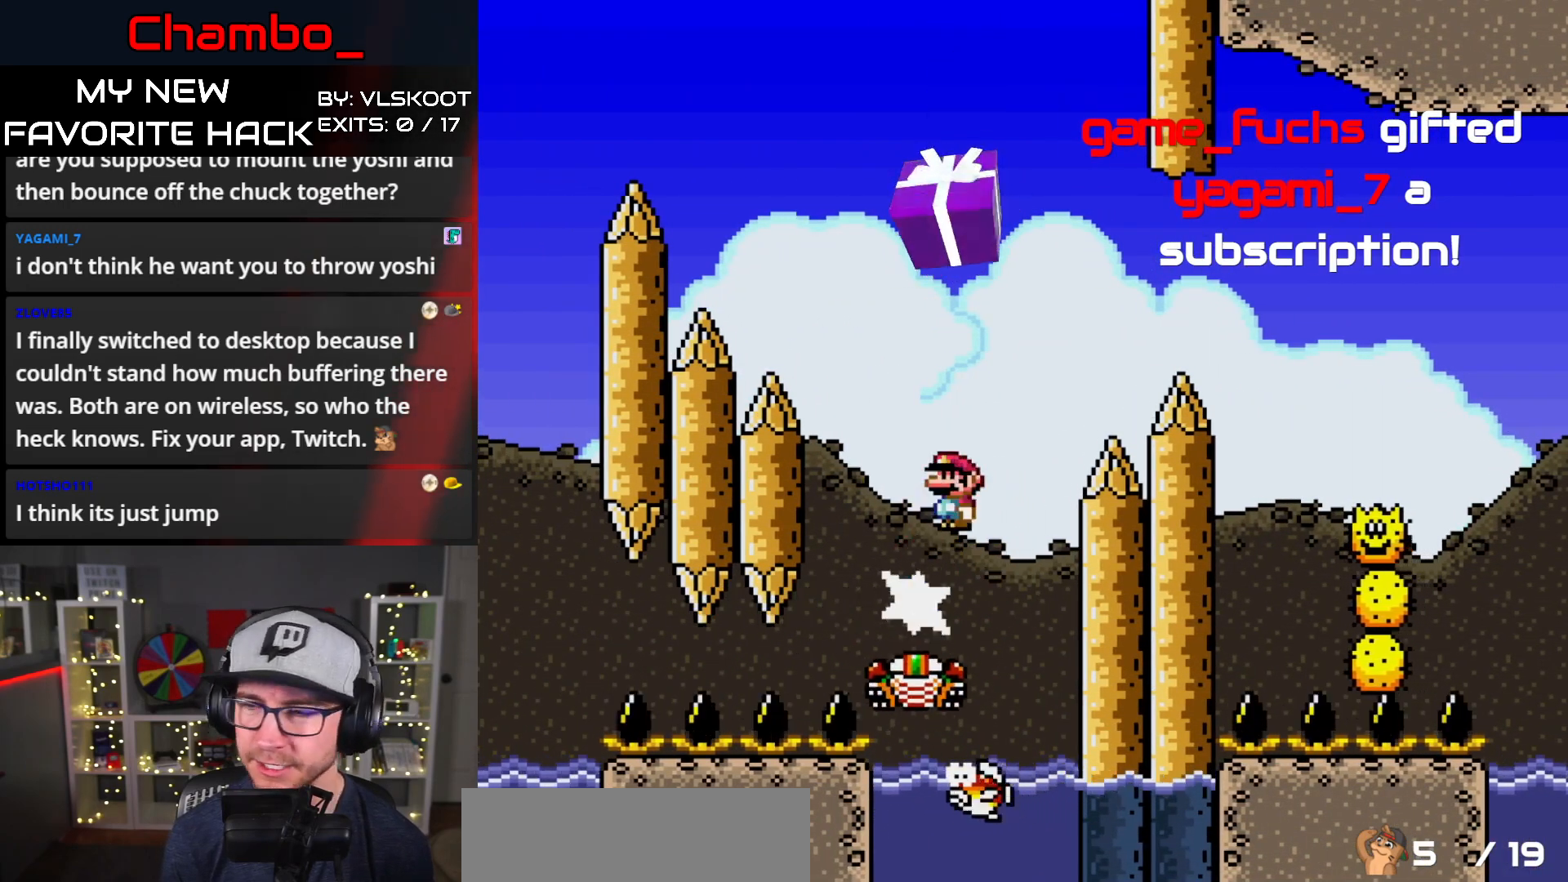
{"buttons": ["X", "DPAD_RIGHT"], "events": [[433, "A", "up"]]}
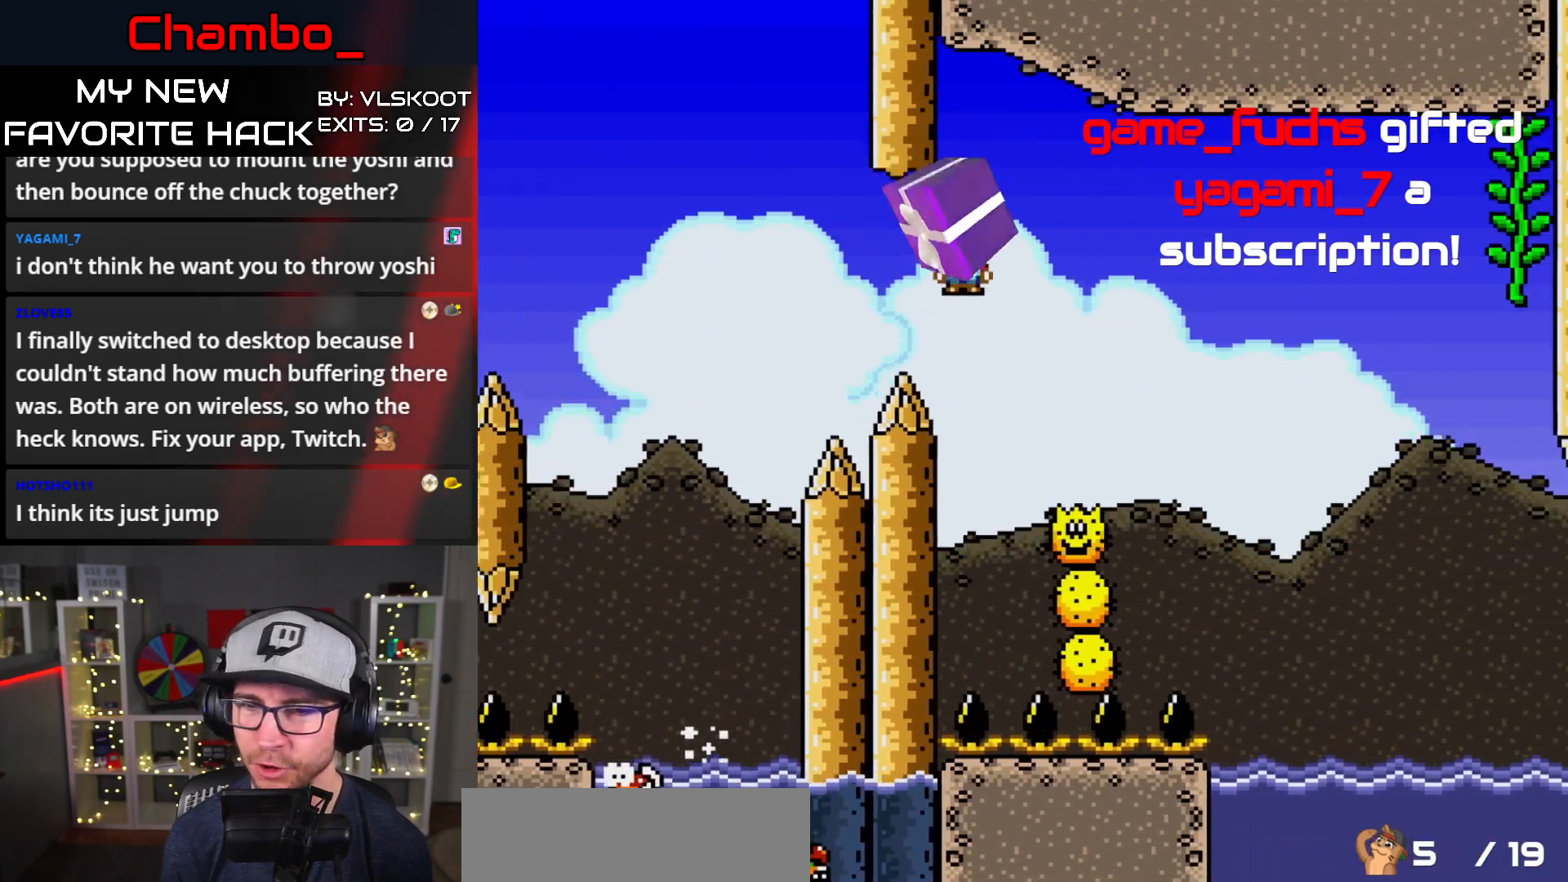
{"buttons": ["A", "X", "DPAD_RIGHT"]}
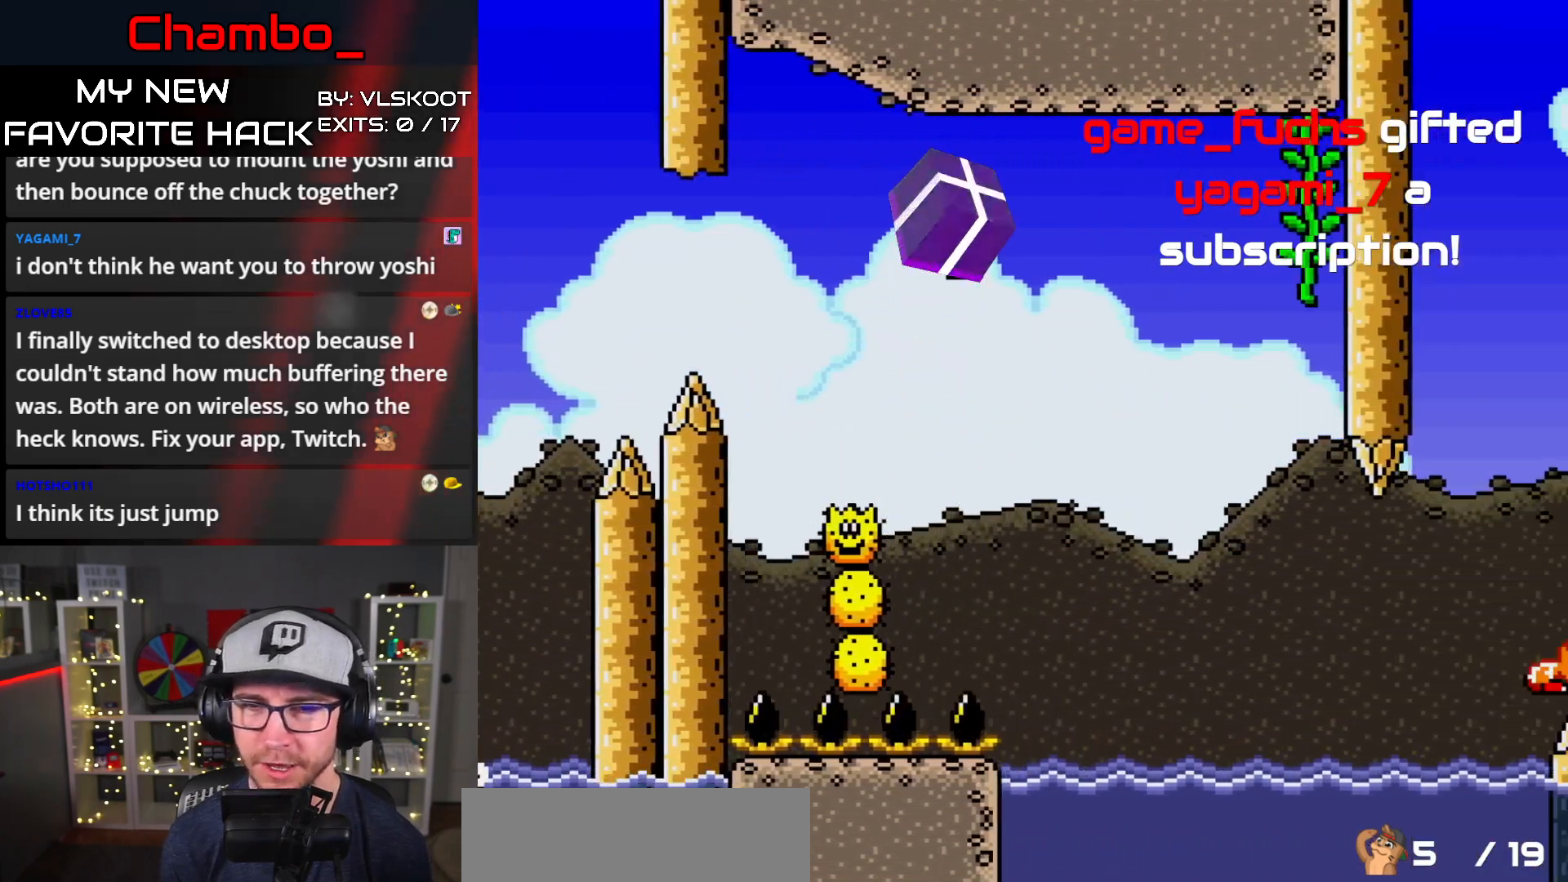
{"buttons": ["A", "X", "DPAD_UP", "DPAD_RIGHT"], "events": [[500, "DPAD_UP", "down"]]}